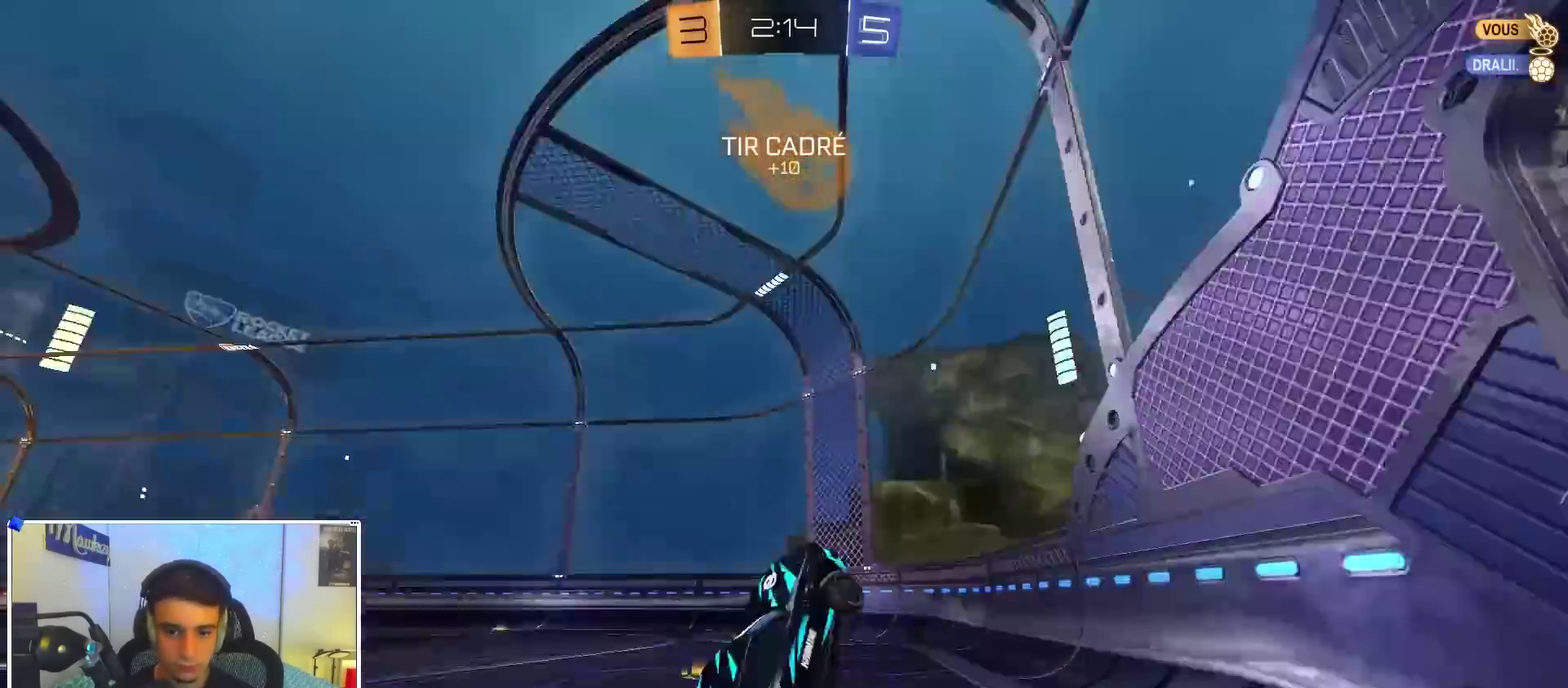
Gameplay with a controller (Xbox layout); each line is a JSON object with the inputs held at the frame after it (dt_ms = milliseconds from this image to that frame). "events" lists button and stick changes between this image and that frame as [ms after this image, input, new state], when the widget could be followed in between. Not read: R2.
{"dt_ms": 300, "buttons": ["B"], "left_stick": "left", "right_stick": "center", "events": [[33, "Y", "up"], [83, "R1", "up"], [117, "Y", "down"], [150, "left_stick", "left"], [233, "B", "down"], [250, "Y", "up"]]}
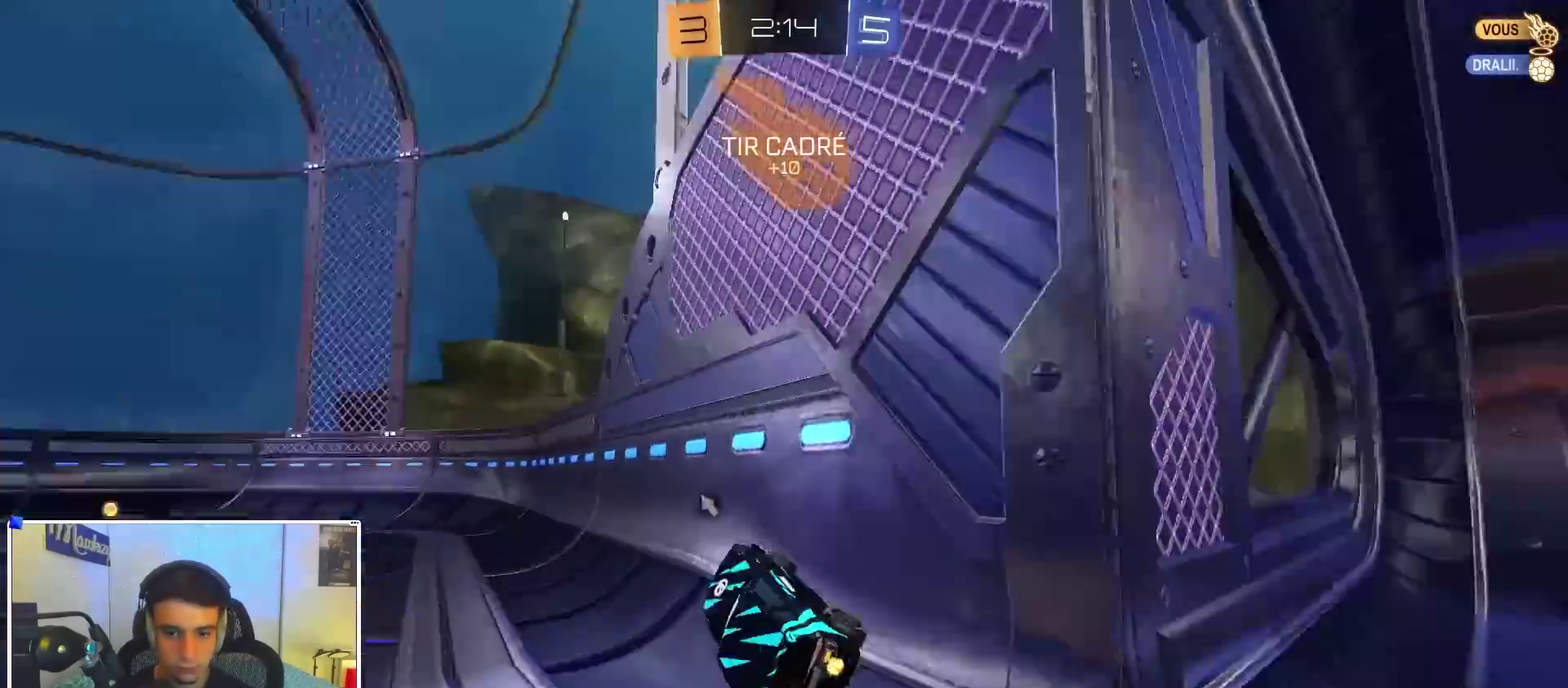
{"dt_ms": 600, "buttons": [], "left_stick": "up-left", "right_stick": "center", "events": [[100, "left_stick", "up-left"], [217, "A", "down"], [267, "X", "down"], [283, "left_stick", "down-left"], [417, "L2", "down"], [450, "X", "up"], [483, "L2", "up"], [517, "A", "up"], [533, "B", "up"], [600, "left_stick", "up-left"]]}
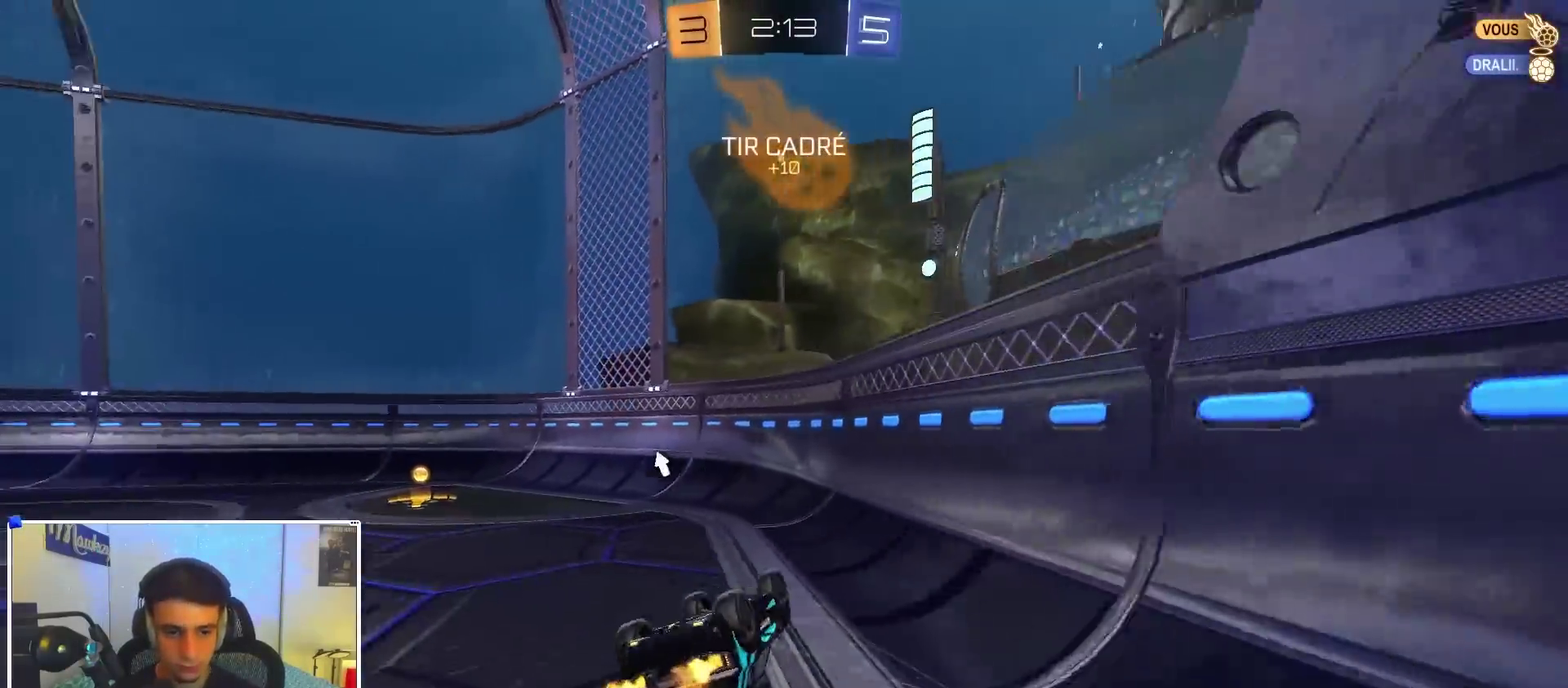
{"dt_ms": 400, "buttons": [], "left_stick": "up", "right_stick": "center", "events": [[50, "left_stick", "down-left"], [100, "R1", "down"], [267, "R1", "up"], [317, "left_stick", "up-left"], [400, "left_stick", "up"]]}
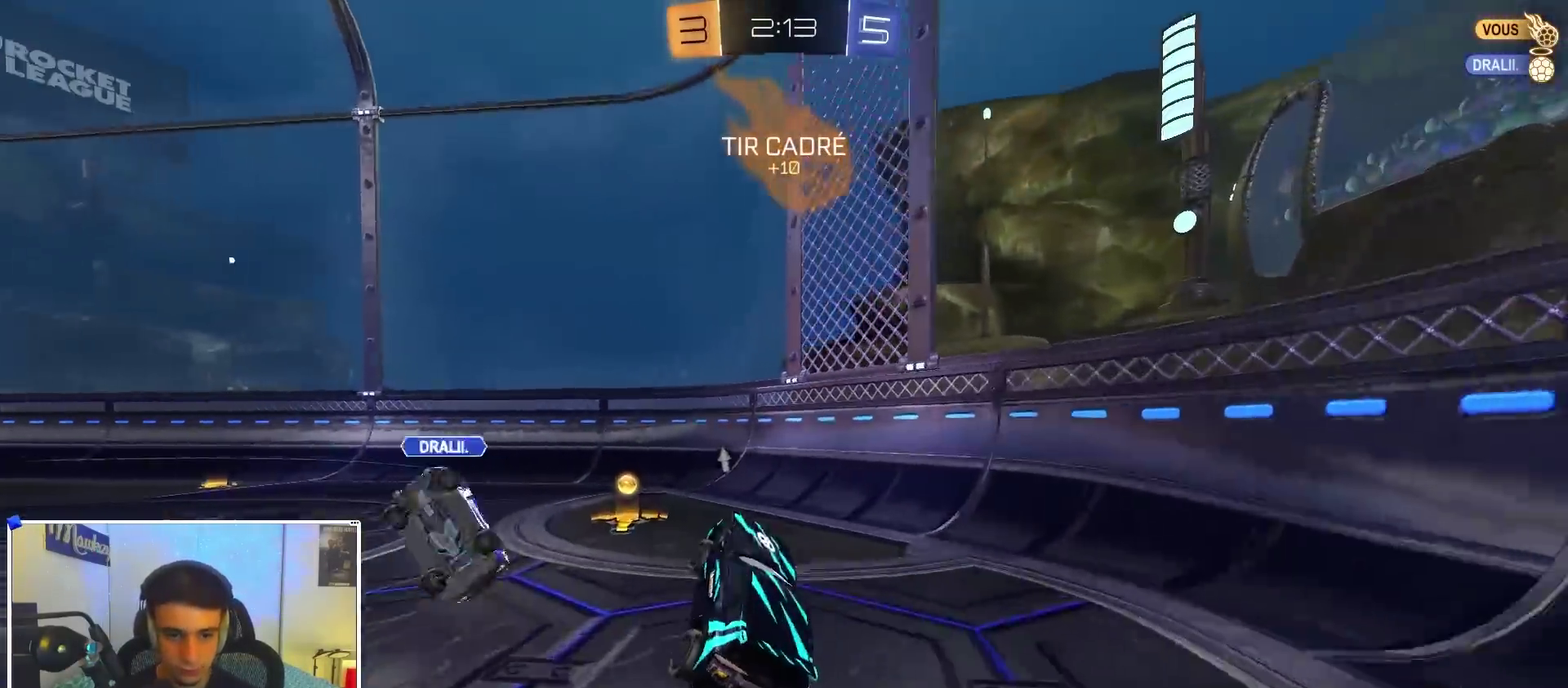
{"dt_ms": 500, "buttons": ["Y"], "left_stick": "left", "right_stick": "center", "events": [[67, "left_stick", "up-right"], [117, "left_stick", "up"], [183, "left_stick", "up-left"], [267, "left_stick", "left"], [417, "Y", "down"]]}
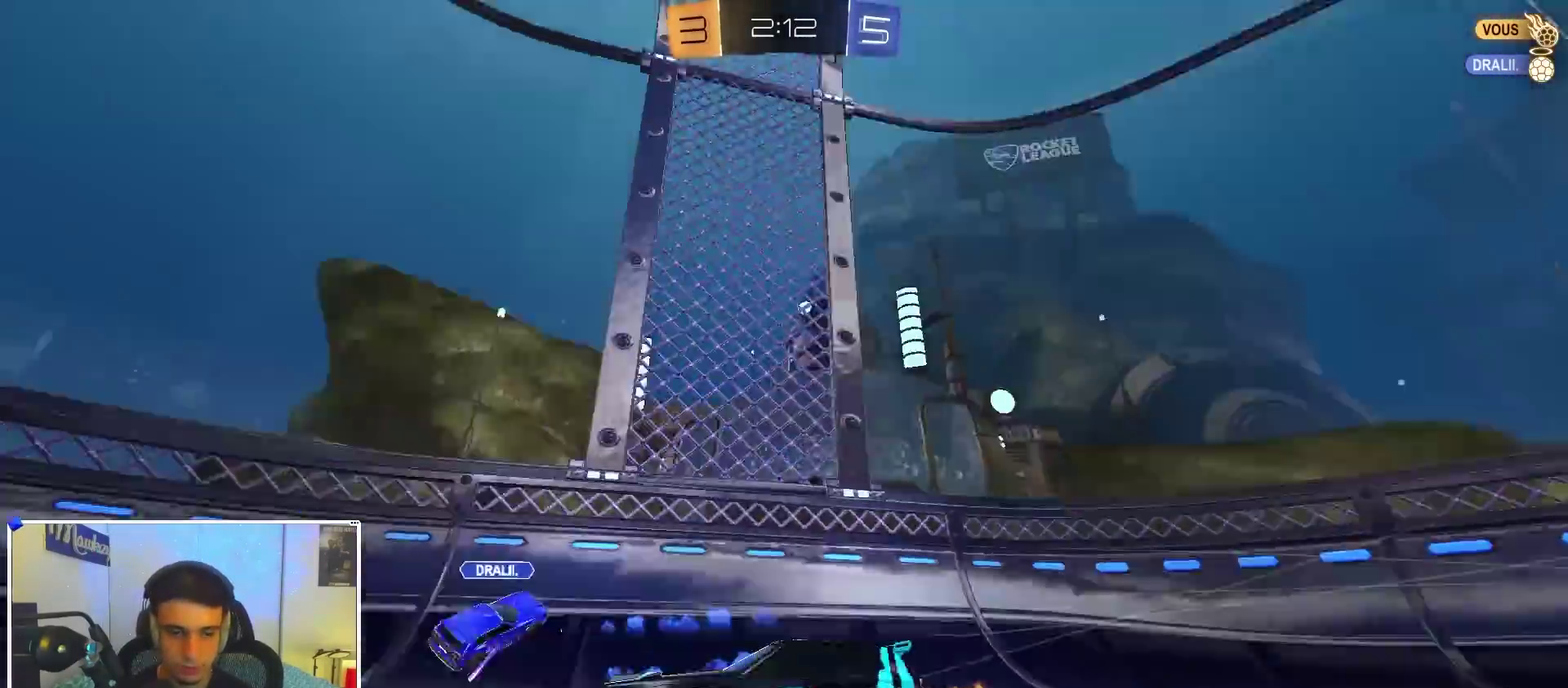
{"dt_ms": 500, "buttons": ["A", "B", "X"], "left_stick": "up-right", "right_stick": "center", "events": [[33, "Y", "up"], [283, "B", "down"], [300, "left_stick", "down-left"], [383, "A", "down"], [450, "left_stick", "up-right"], [500, "X", "down"]]}
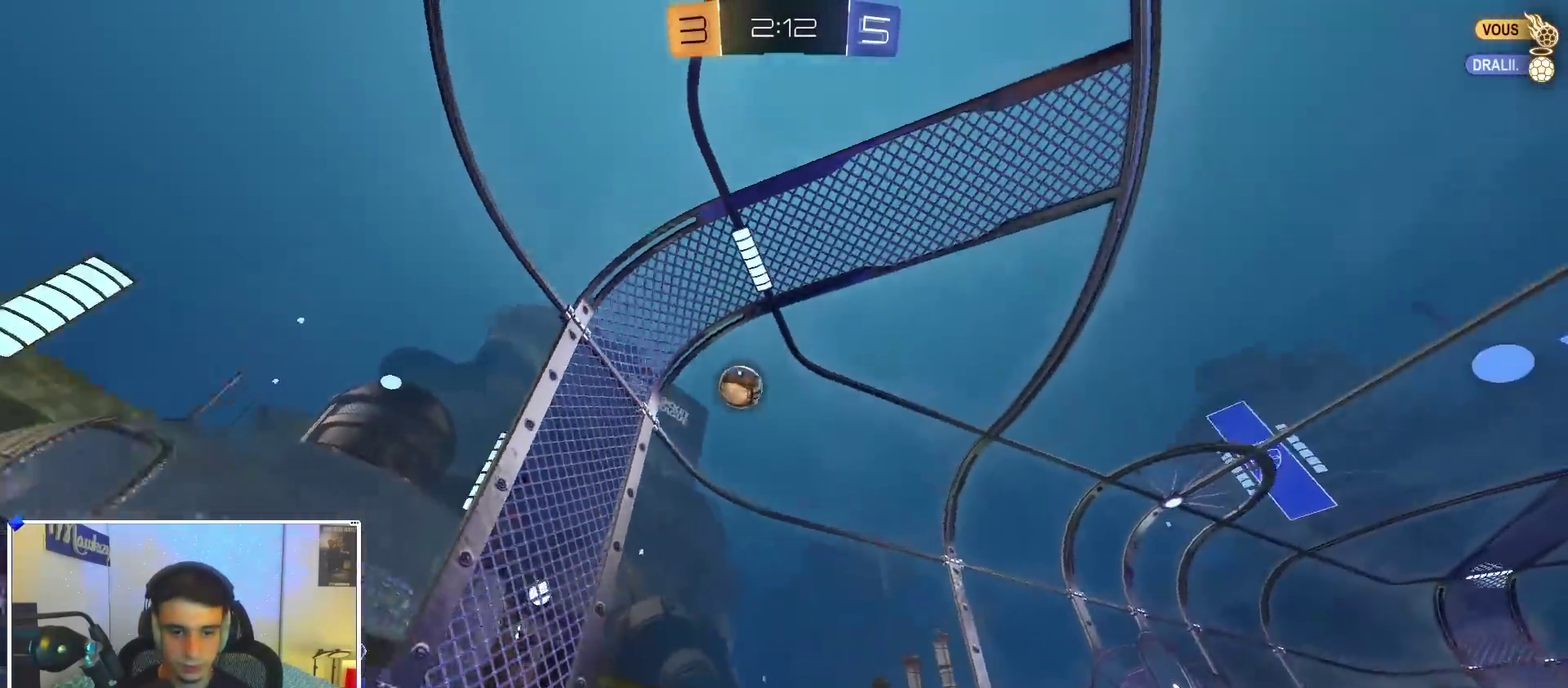
{"dt_ms": 400, "buttons": ["X"], "left_stick": "down-right", "right_stick": "center", "events": [[50, "B", "up"], [67, "left_stick", "down-left"], [83, "A", "up"], [350, "left_stick", "down-right"]]}
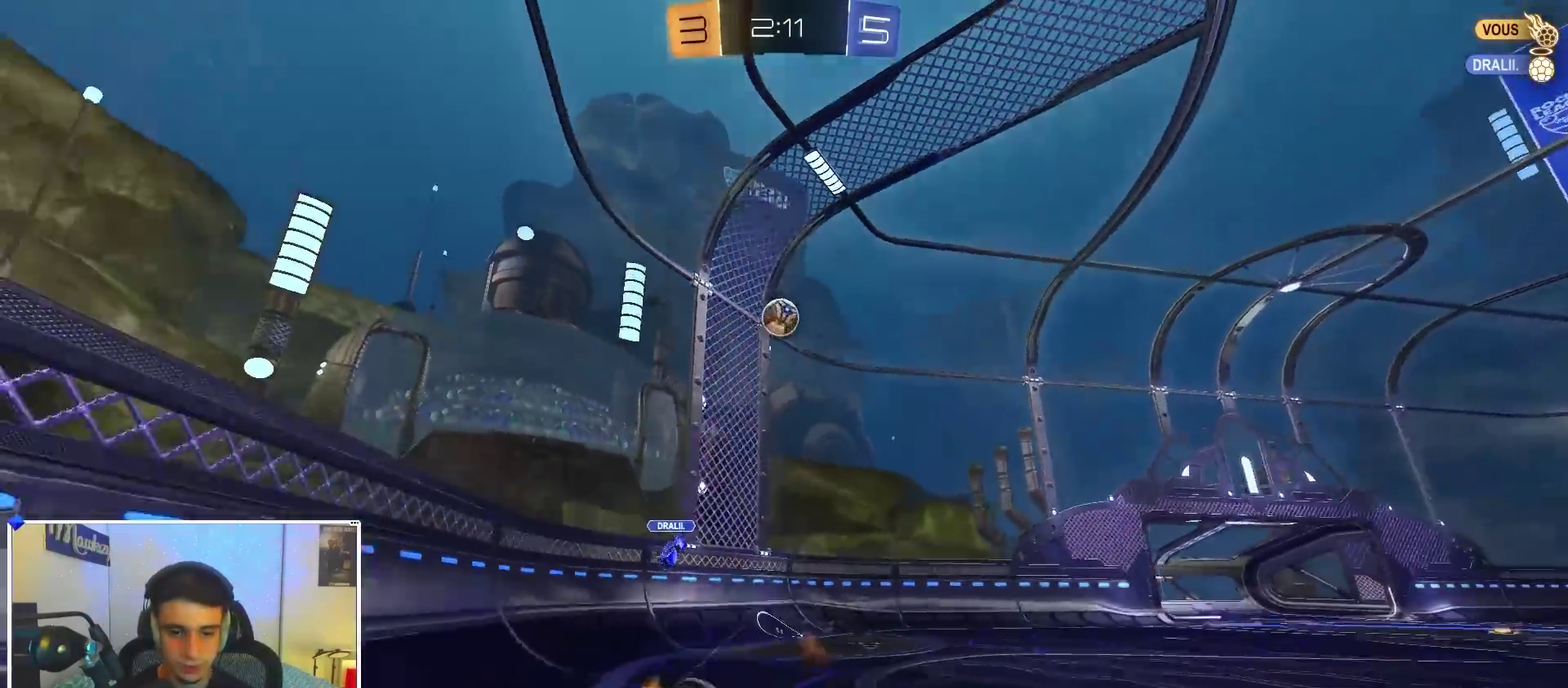
{"dt_ms": 600, "buttons": [], "left_stick": "left", "right_stick": "center", "events": [[383, "X", "up"], [433, "B", "down"], [600, "B", "up"], [600, "left_stick", "left"]]}
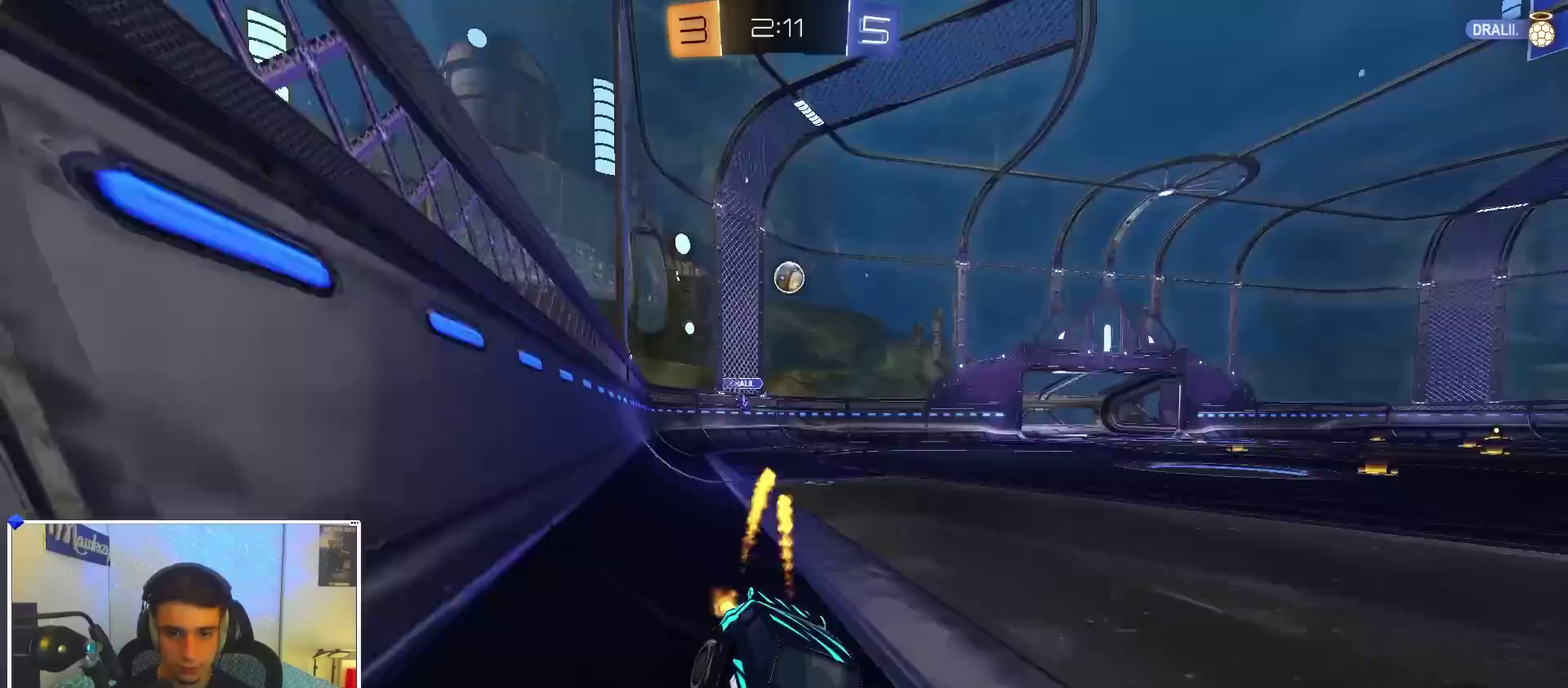
{"dt_ms": 600, "buttons": [], "left_stick": "right", "right_stick": "center", "events": [[50, "X", "down"], [250, "X", "up"], [583, "left_stick", "right"]]}
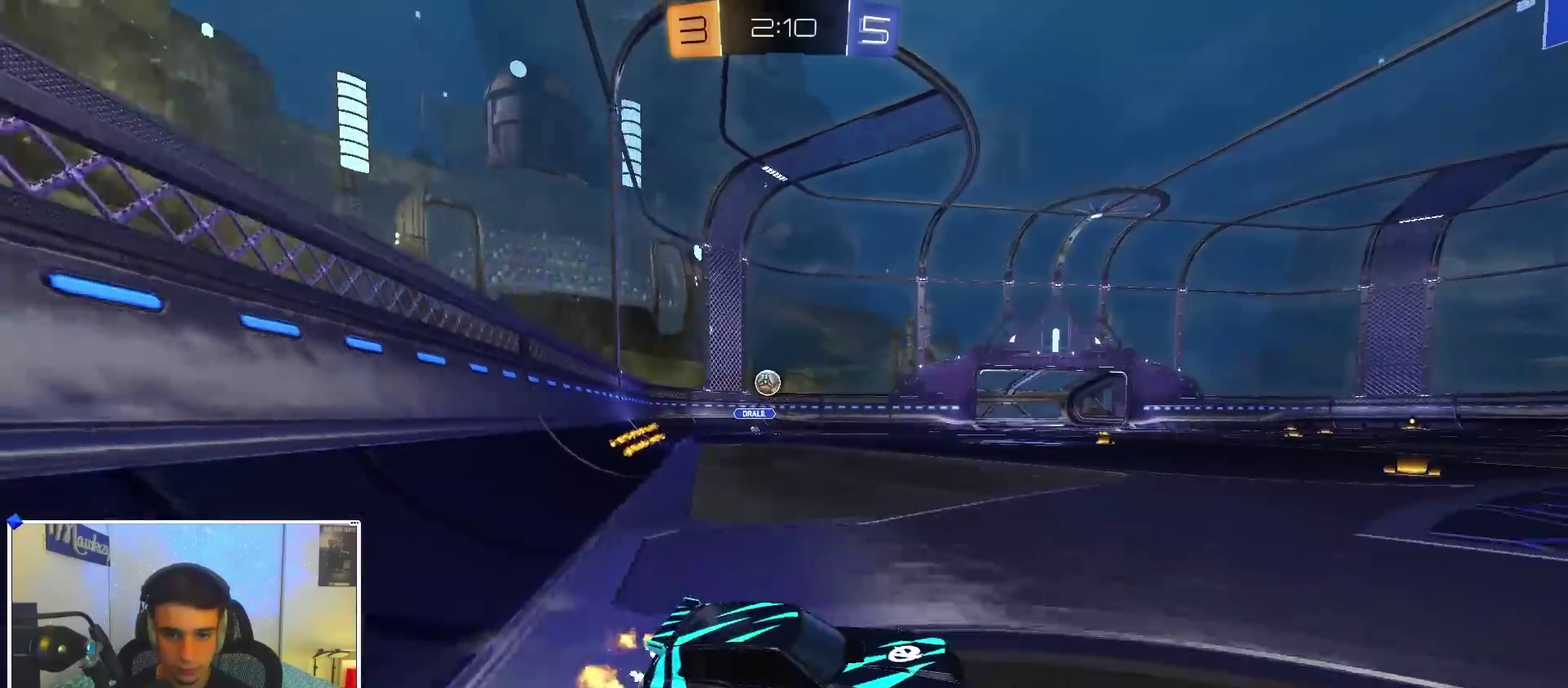
{"dt_ms": 400, "buttons": [], "left_stick": "right", "right_stick": "center", "events": []}
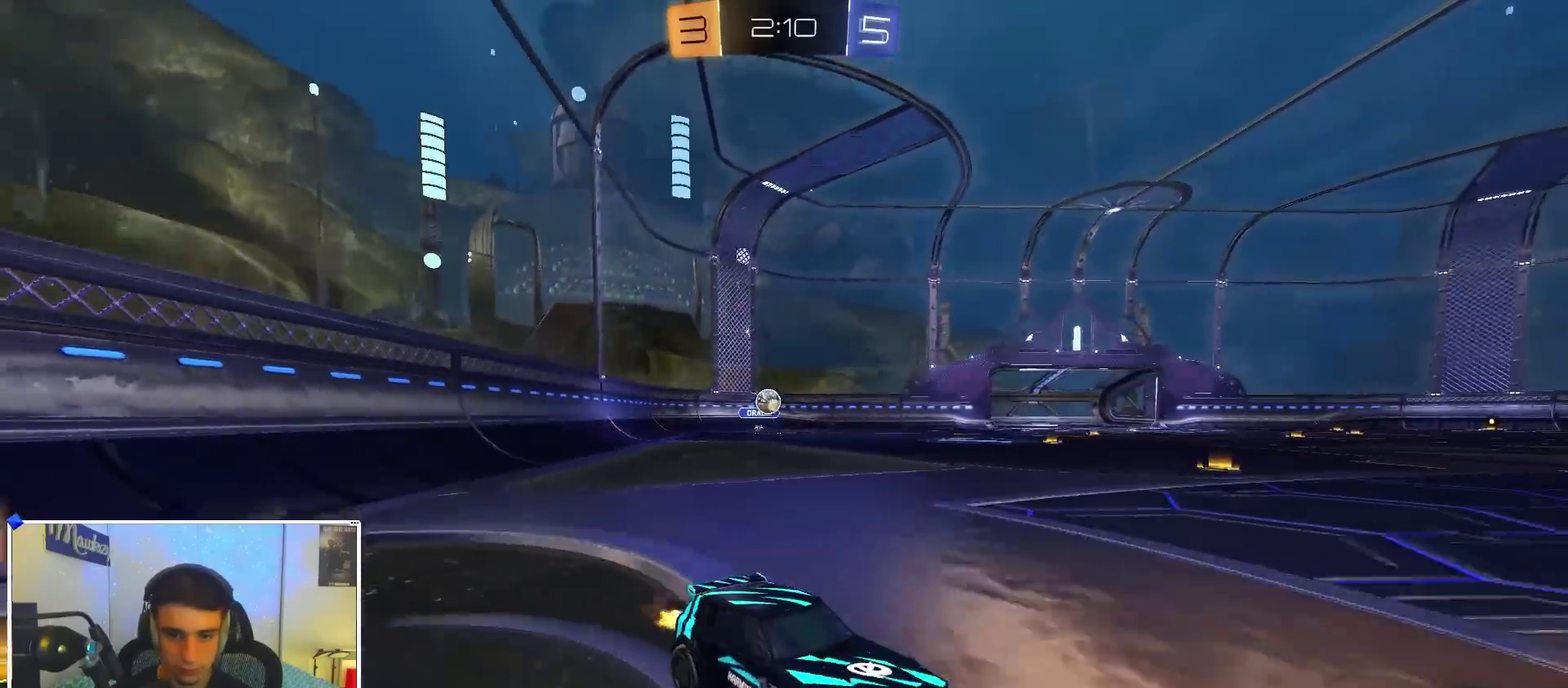
{"dt_ms": 600, "buttons": ["A", "X"], "left_stick": "down-left", "right_stick": "center", "events": [[333, "left_stick", "left"], [383, "B", "down"], [400, "left_stick", "up-right"], [483, "A", "down"], [500, "X", "down"], [533, "left_stick", "down-left"], [600, "B", "up"]]}
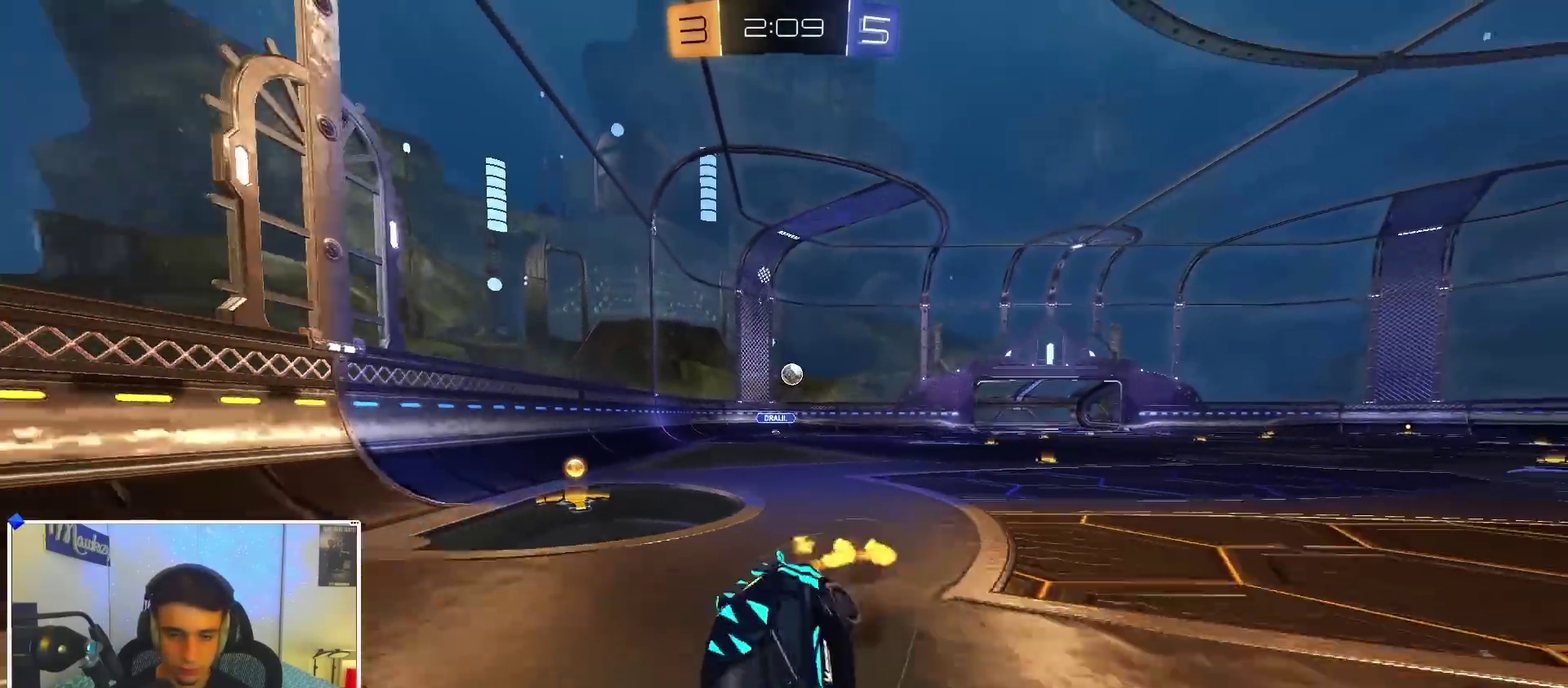
{"dt_ms": 400, "buttons": ["A", "B", "X"], "left_stick": "down-right", "right_stick": "center", "events": [[67, "A", "up"], [150, "Y", "down"], [233, "left_stick", "right"], [267, "Y", "up"], [283, "A", "down"], [317, "left_stick", "down-right"], [383, "B", "down"]]}
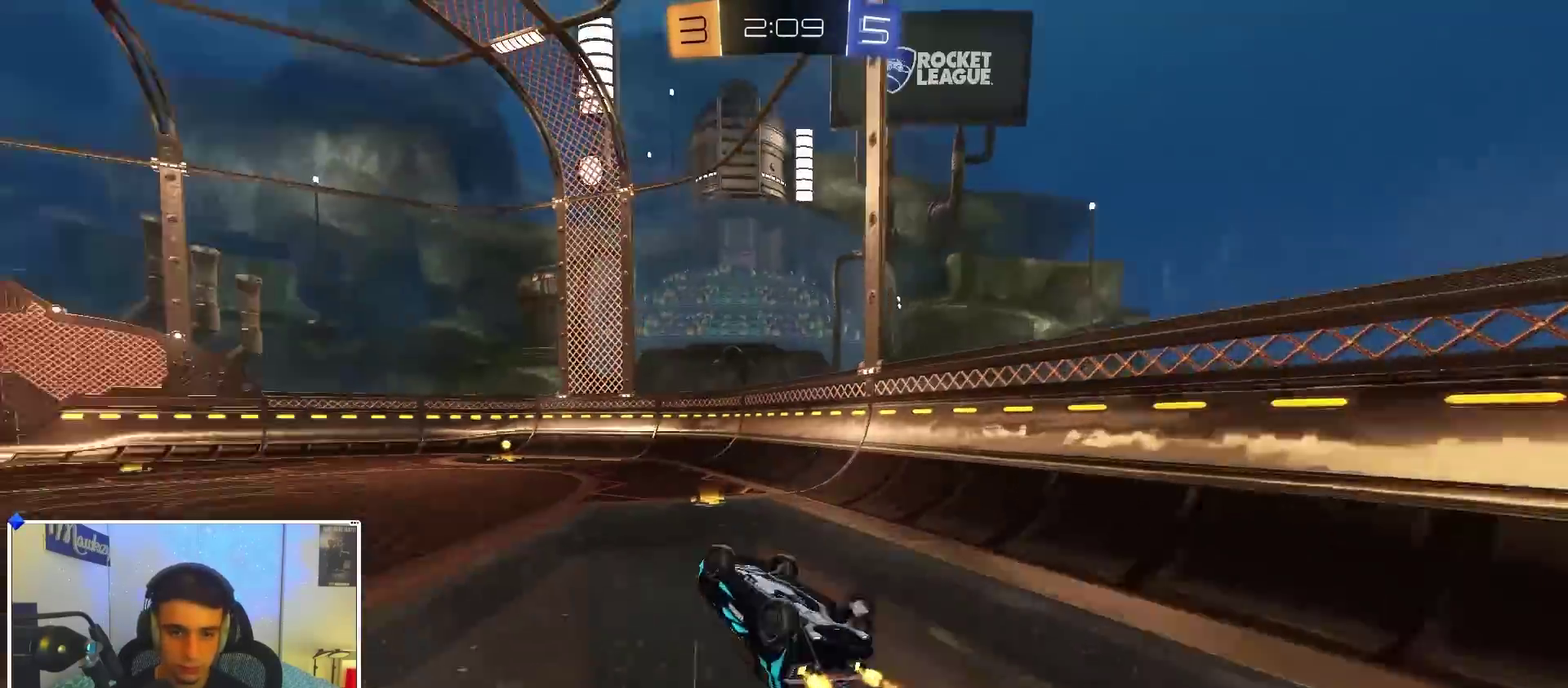
{"dt_ms": 700, "buttons": ["B"], "left_stick": "left", "right_stick": "center", "events": [[167, "left_stick", "right"], [317, "Y", "down"], [350, "X", "up"], [383, "A", "up"], [433, "Y", "up"], [683, "left_stick", "left"]]}
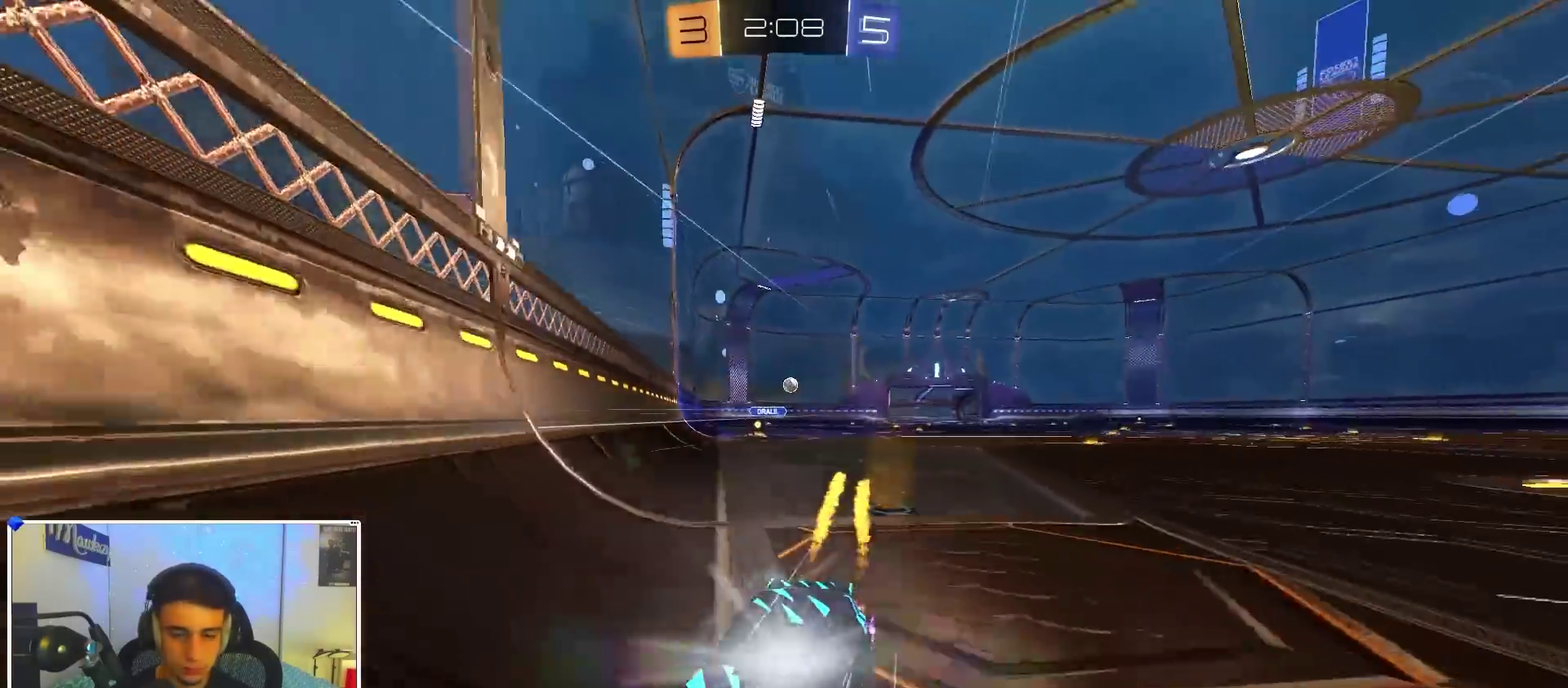
{"dt_ms": 300, "buttons": [], "left_stick": "left", "right_stick": "center", "events": [[33, "B", "up"], [67, "X", "down"], [200, "X", "up"]]}
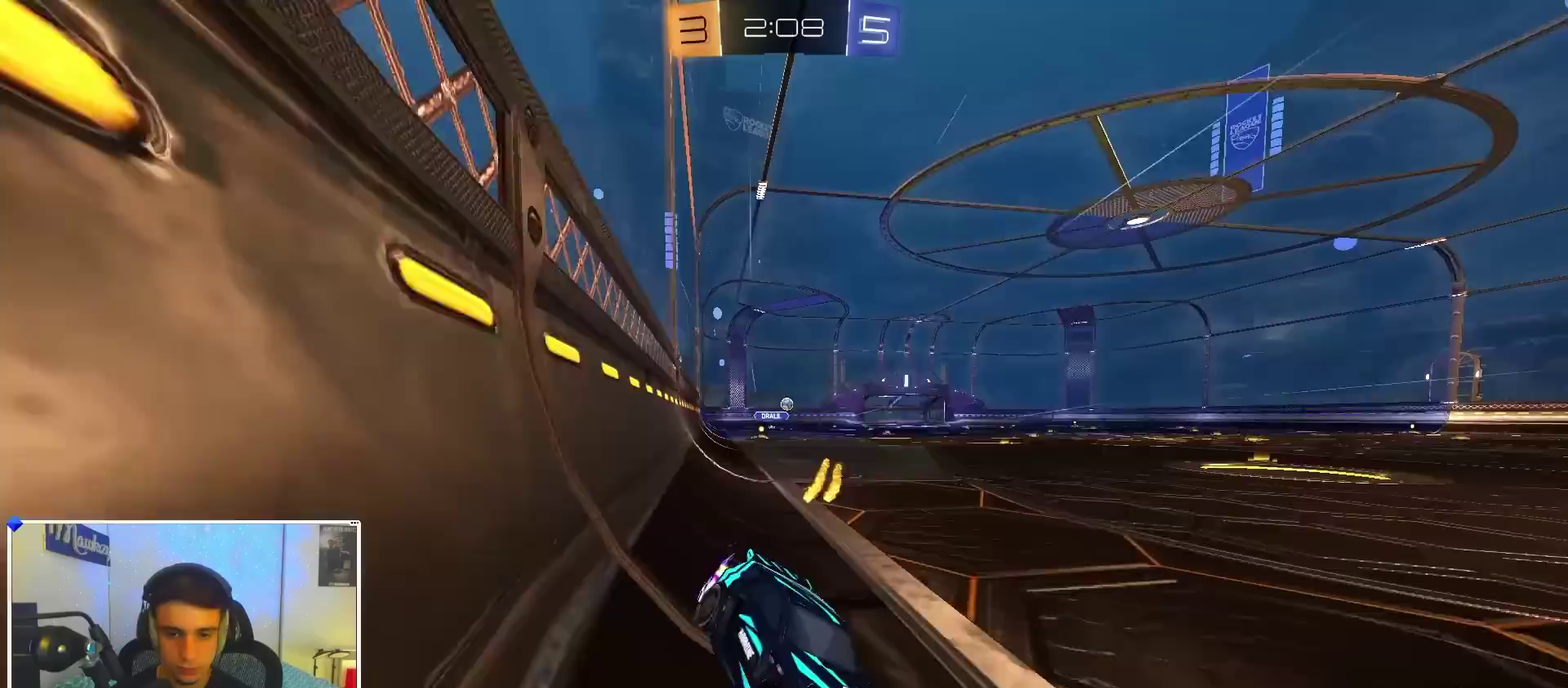
{"dt_ms": 600, "buttons": [], "left_stick": "up-right", "right_stick": "center", "events": [[167, "L2", "down"], [283, "L2", "up"], [533, "left_stick", "up-right"]]}
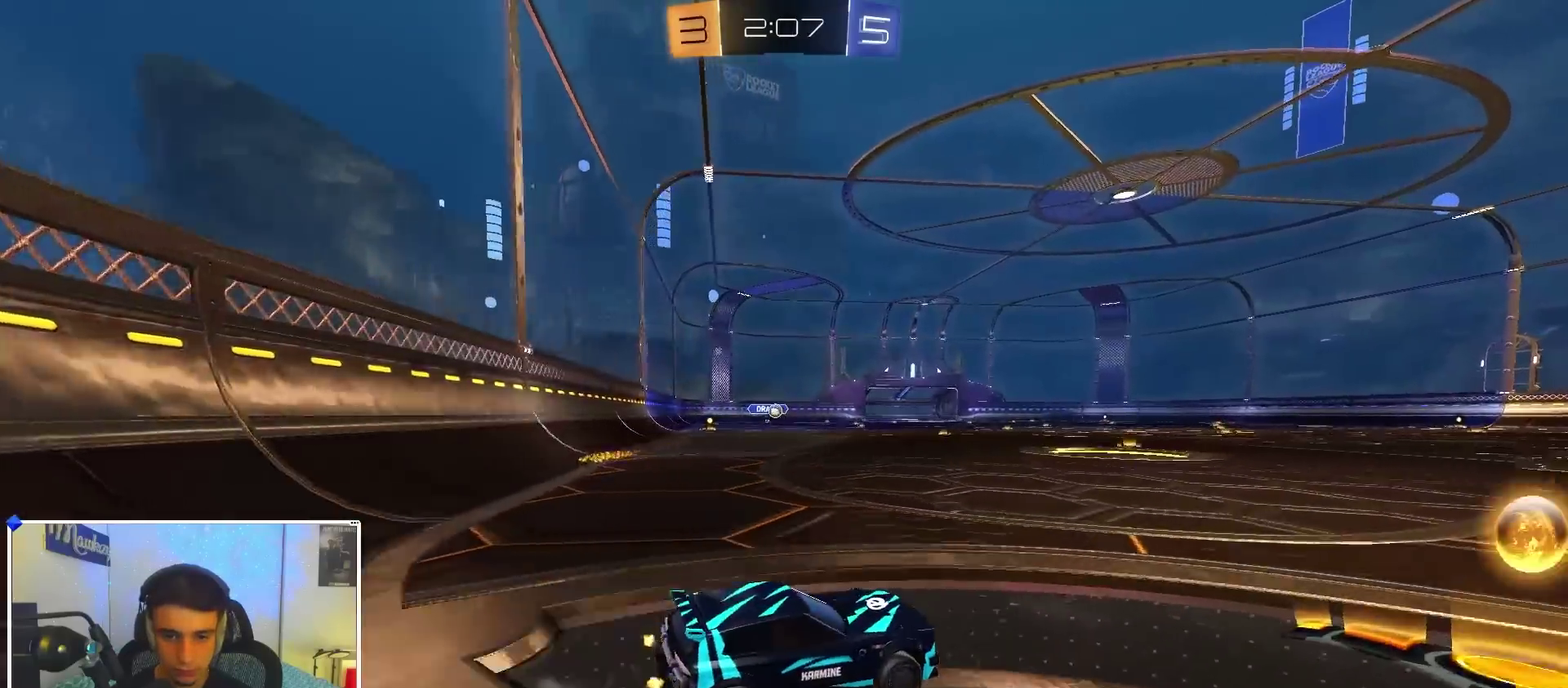
{"dt_ms": 400, "buttons": [], "left_stick": "left", "right_stick": "center", "events": [[117, "left_stick", "left"], [200, "L2", "down"], [350, "L2", "up"]]}
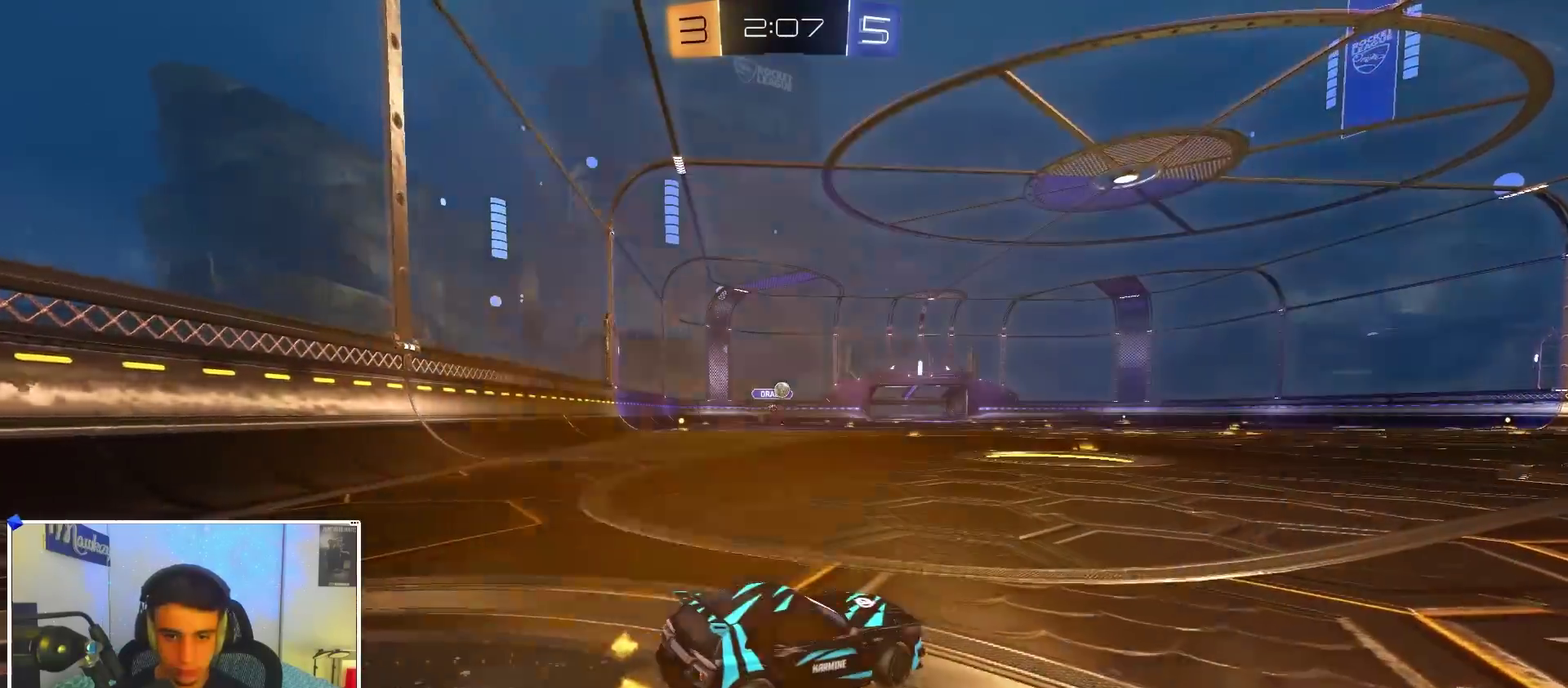
{"dt_ms": 500, "buttons": [], "left_stick": "right", "right_stick": "center", "events": [[217, "L2", "down"], [233, "left_stick", "right"], [350, "L2", "up"]]}
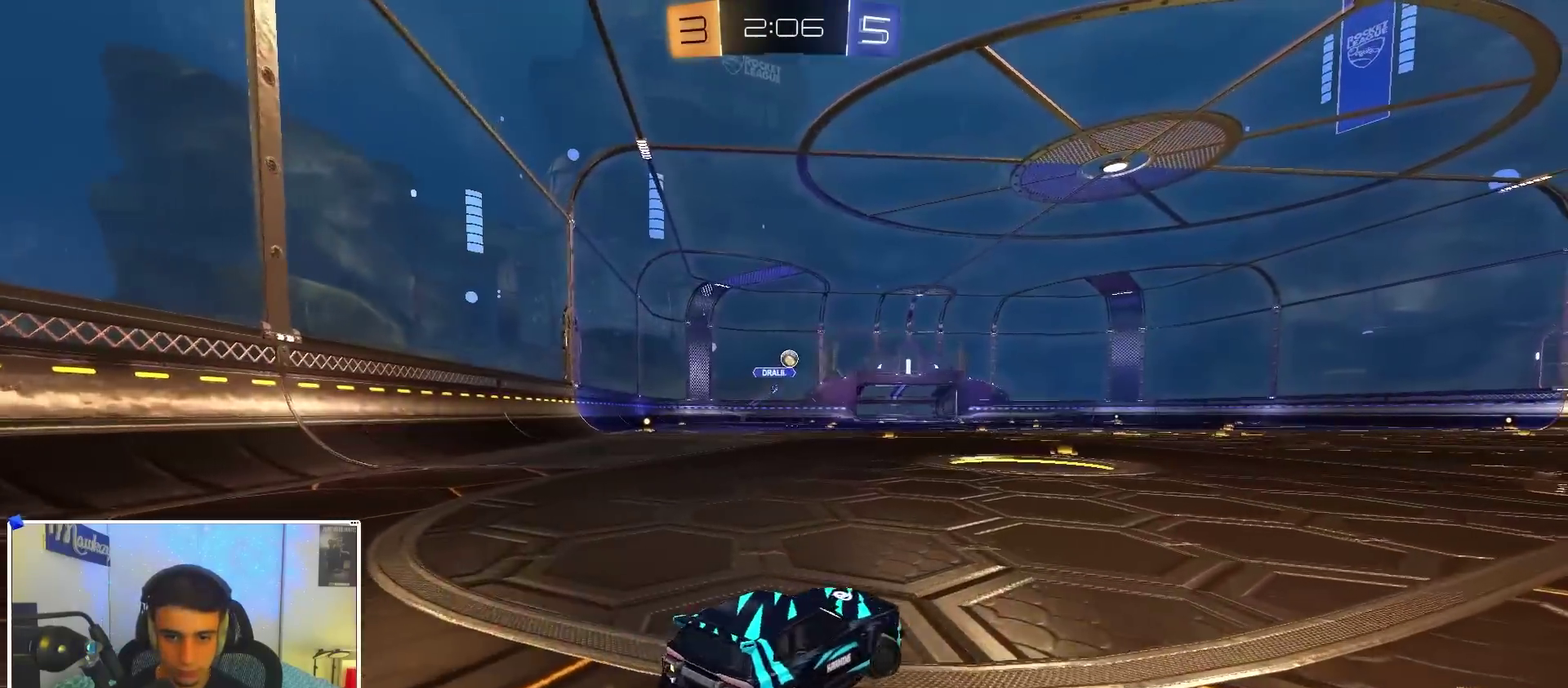
{"dt_ms": 500, "buttons": [], "left_stick": "center", "right_stick": "center", "events": [[317, "left_stick", "center"]]}
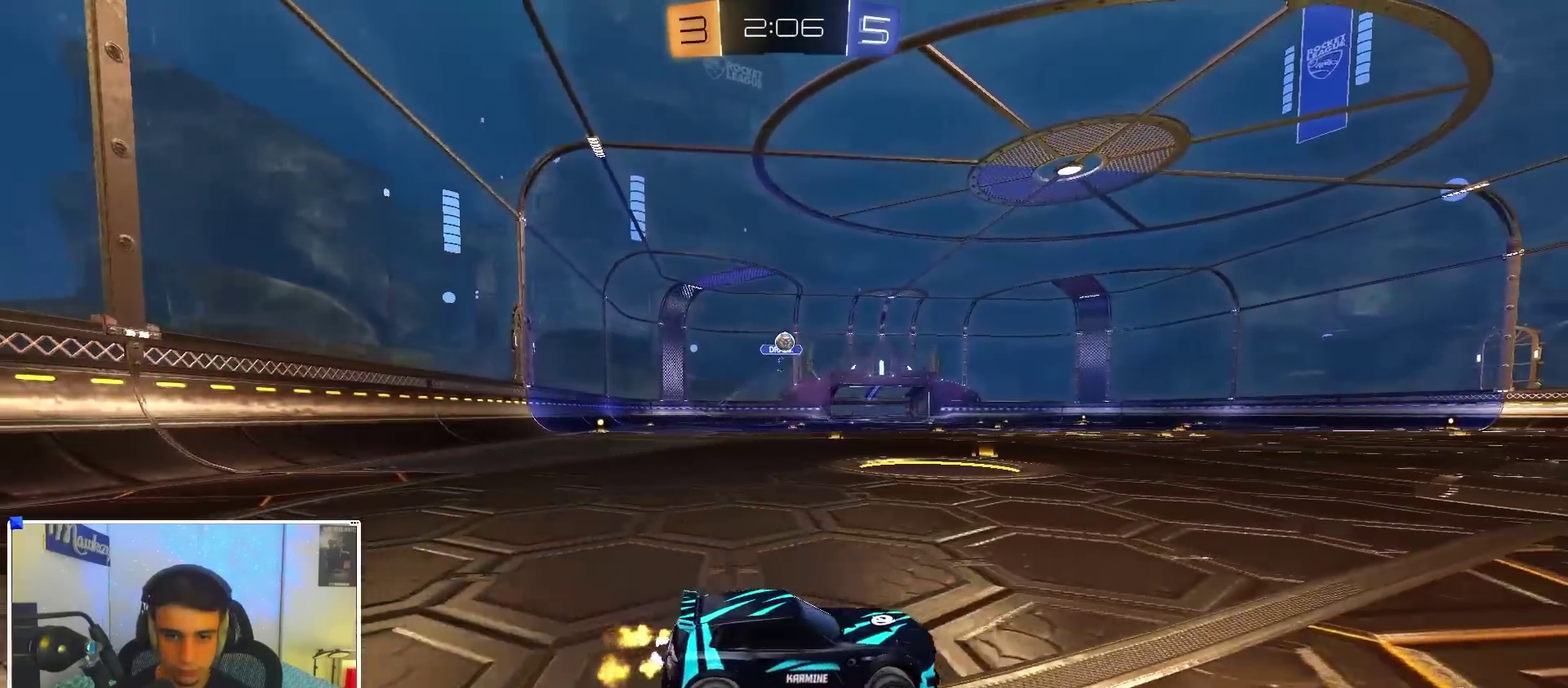
{"dt_ms": 400, "buttons": ["L2"], "left_stick": "up-right", "right_stick": "center", "events": [[33, "left_stick", "up-right"], [367, "L2", "down"]]}
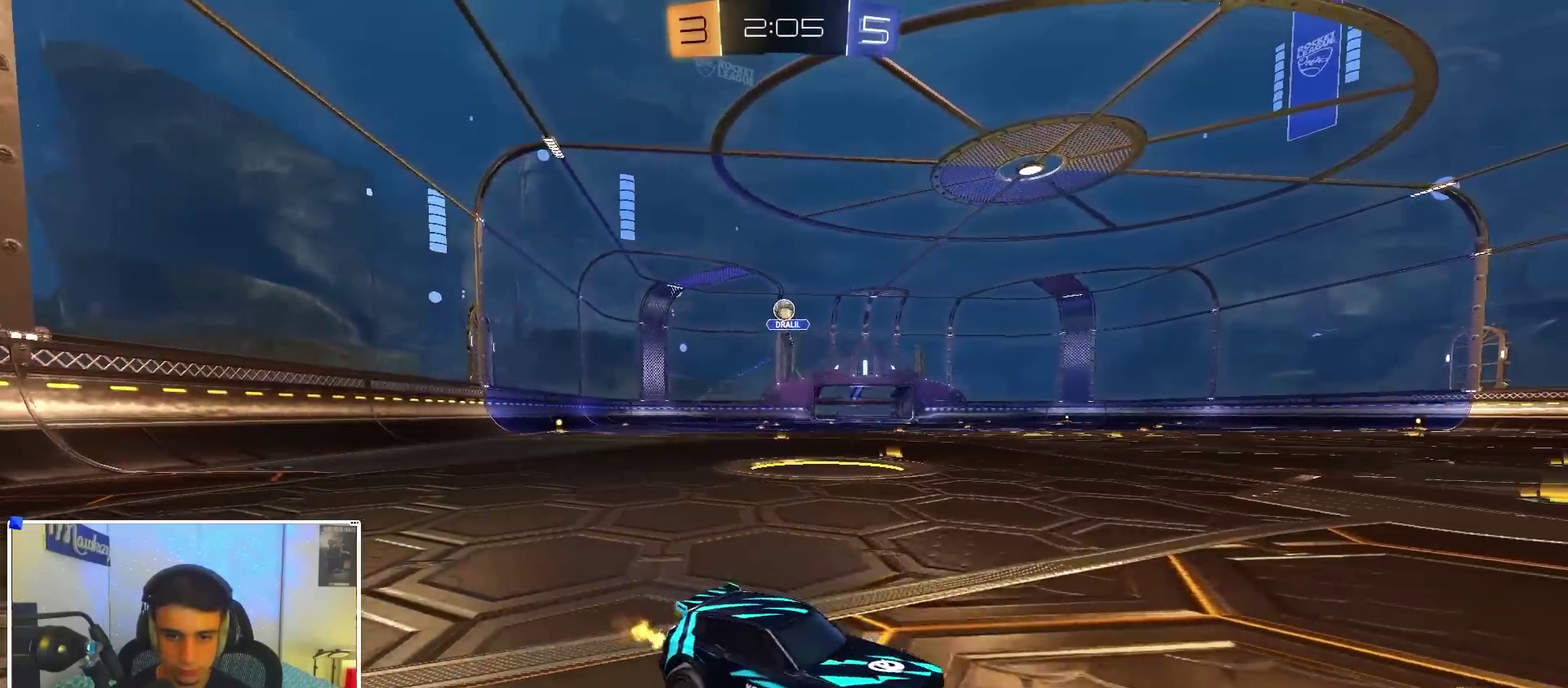
{"dt_ms": 600, "buttons": [], "left_stick": "left", "right_stick": "center", "events": [[100, "L2", "up"], [317, "left_stick", "right"], [333, "B", "down"], [433, "B", "up"], [433, "left_stick", "left"]]}
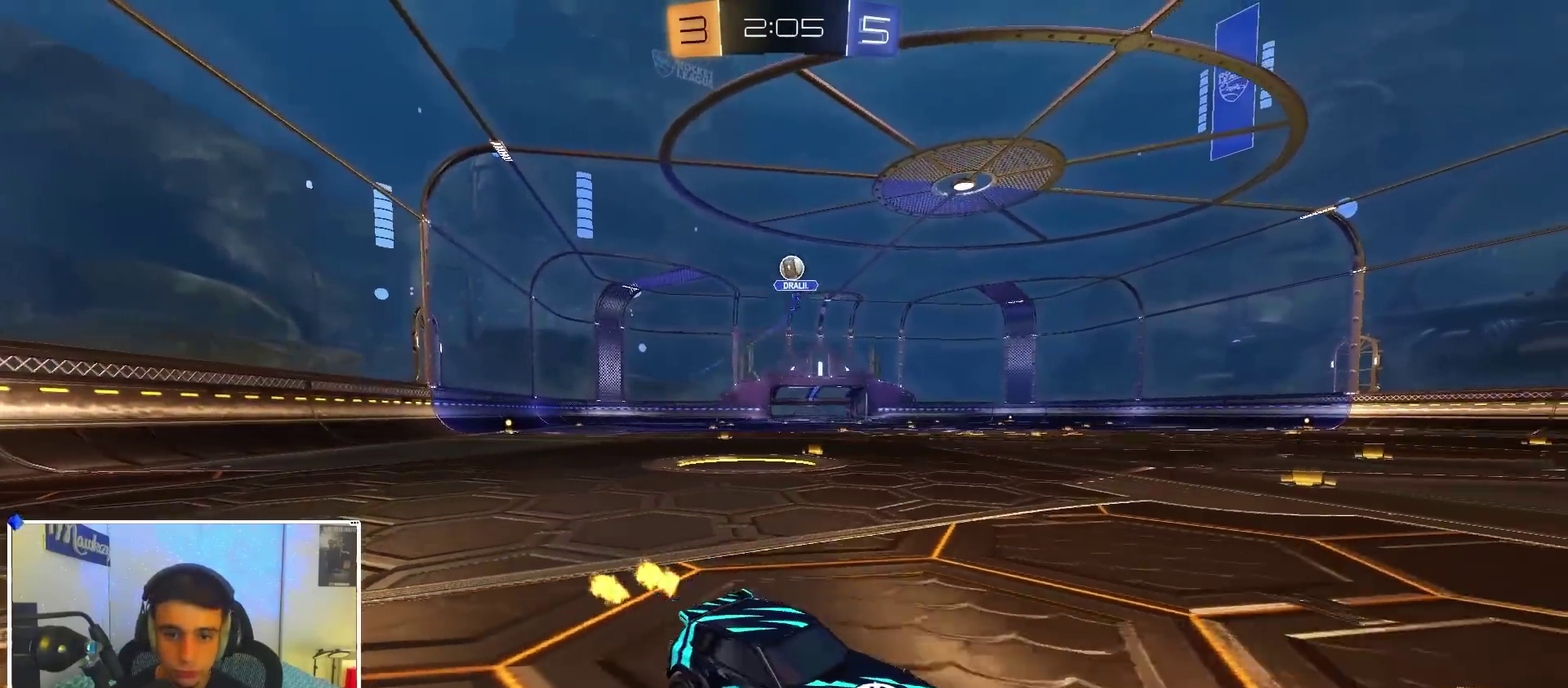
{"dt_ms": 300, "buttons": [], "left_stick": "right", "right_stick": "center", "events": [[217, "left_stick", "right"]]}
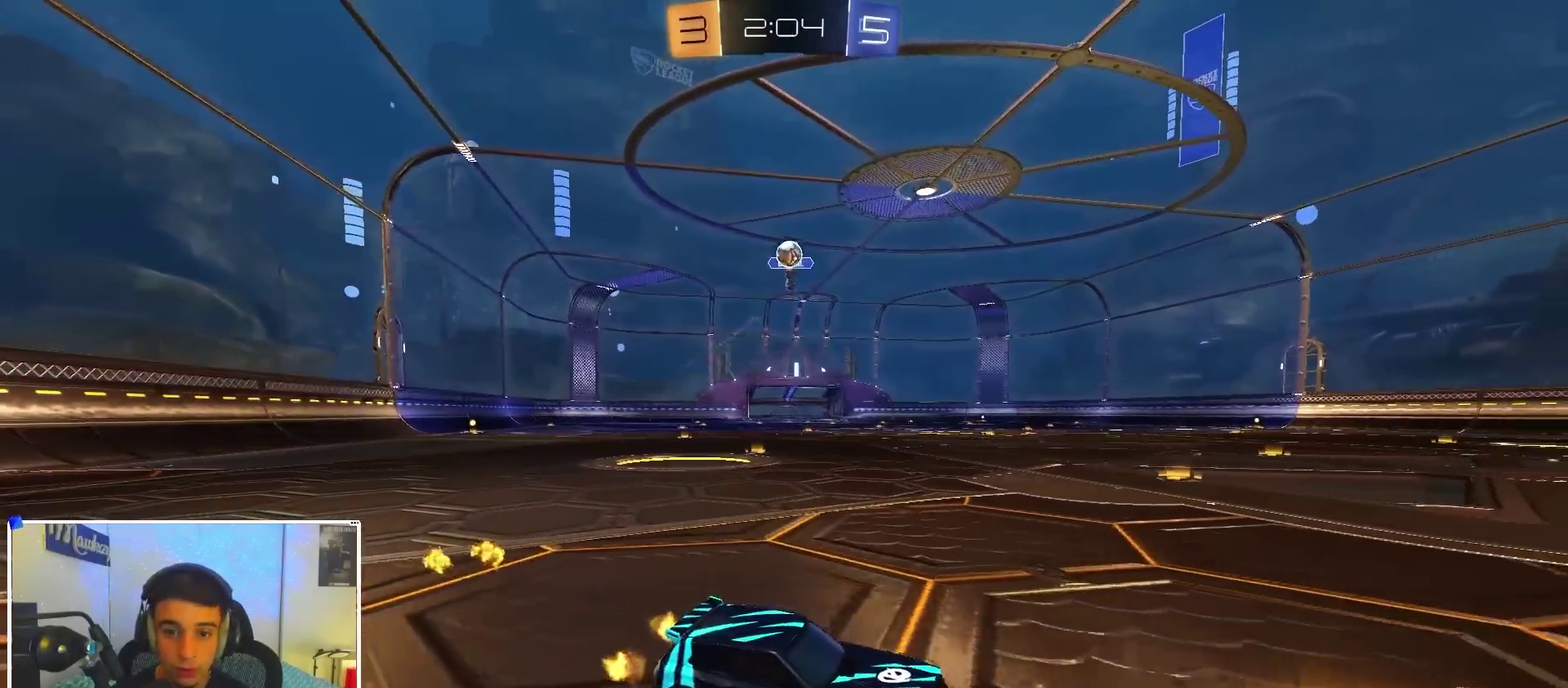
{"dt_ms": 700, "buttons": ["B"], "left_stick": "center", "right_stick": "center", "events": [[283, "left_stick", "center"], [400, "left_stick", "right"], [517, "B", "down"], [583, "left_stick", "center"]]}
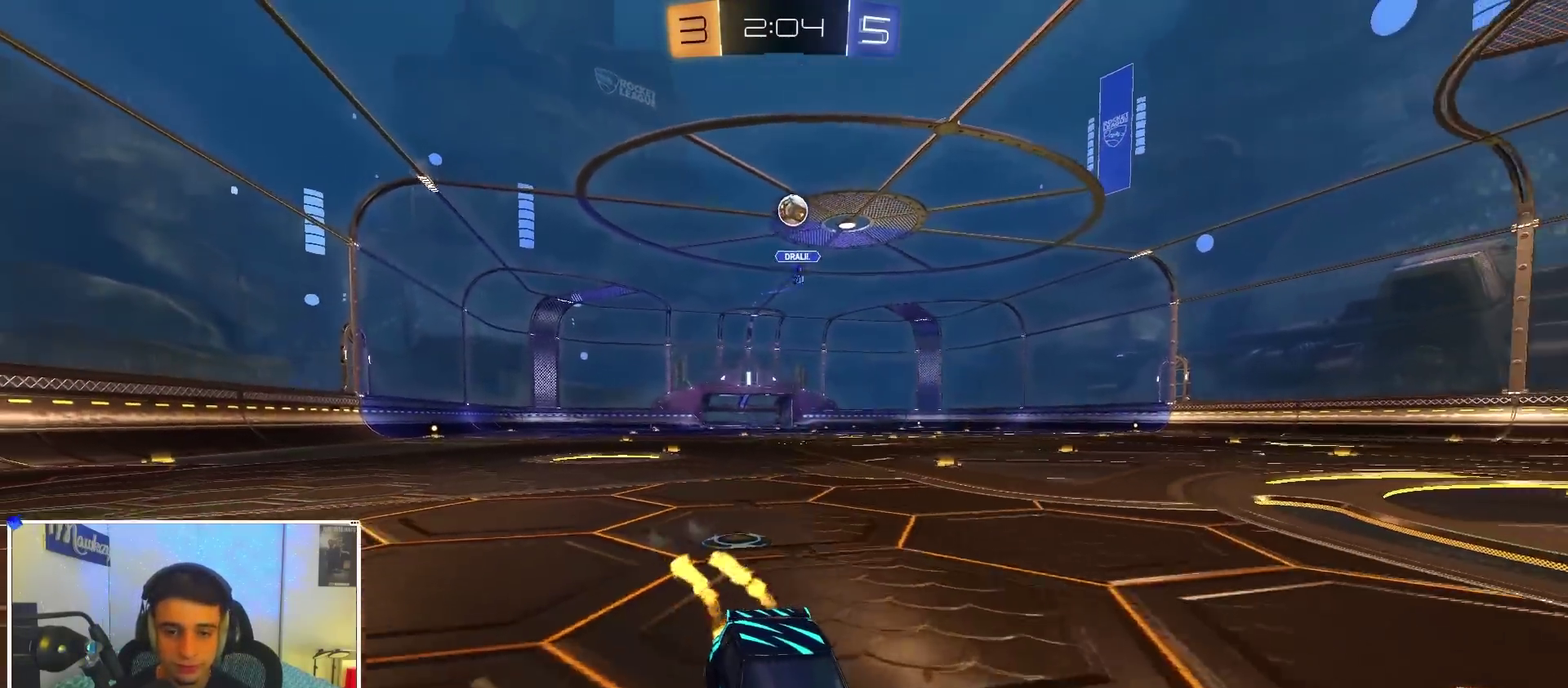
{"dt_ms": 300, "buttons": [], "left_stick": "left", "right_stick": "center", "events": [[183, "left_stick", "left"], [217, "B", "up"]]}
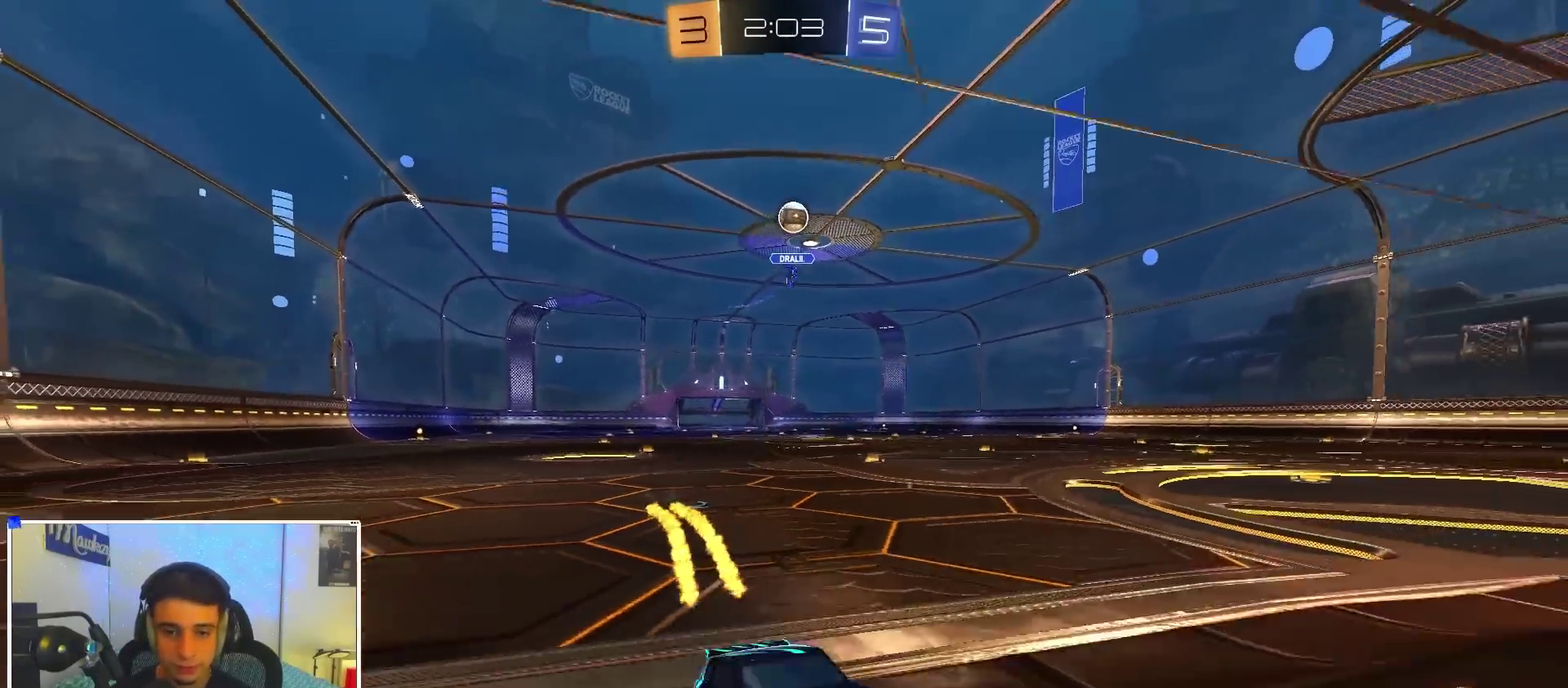
{"dt_ms": 900, "buttons": ["A"], "left_stick": "center", "right_stick": "center", "events": [[267, "B", "down"], [417, "B", "up"], [600, "B", "down"], [650, "left_stick", "center"], [700, "B", "up"], [750, "left_stick", "left"], [817, "left_stick", "center"], [883, "A", "down"]]}
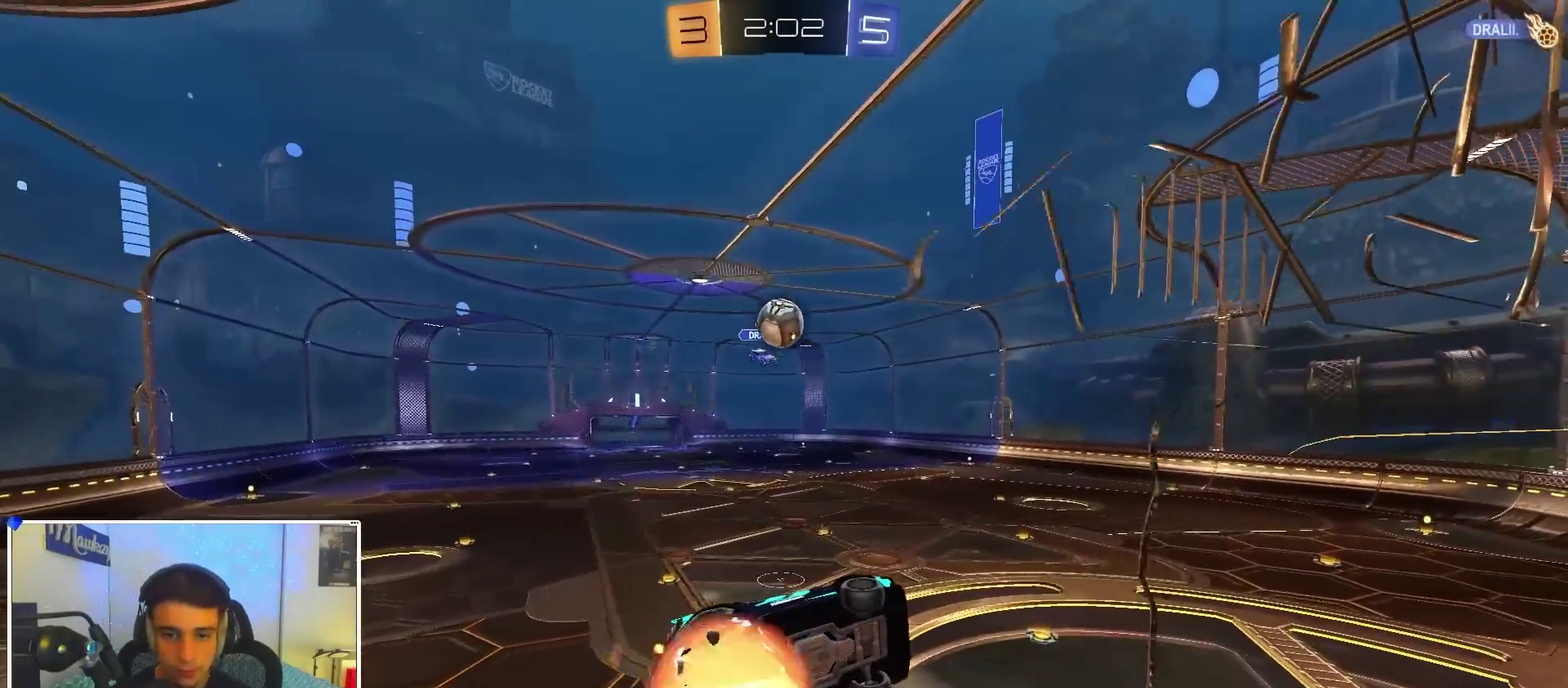
{"dt_ms": 300, "buttons": ["A", "B", "X"], "left_stick": "down-left", "right_stick": "center", "events": [[17, "left_stick", "down-left"], [83, "X", "down"], [100, "left_stick", "down"], [183, "left_stick", "down-left"], [250, "B", "down"]]}
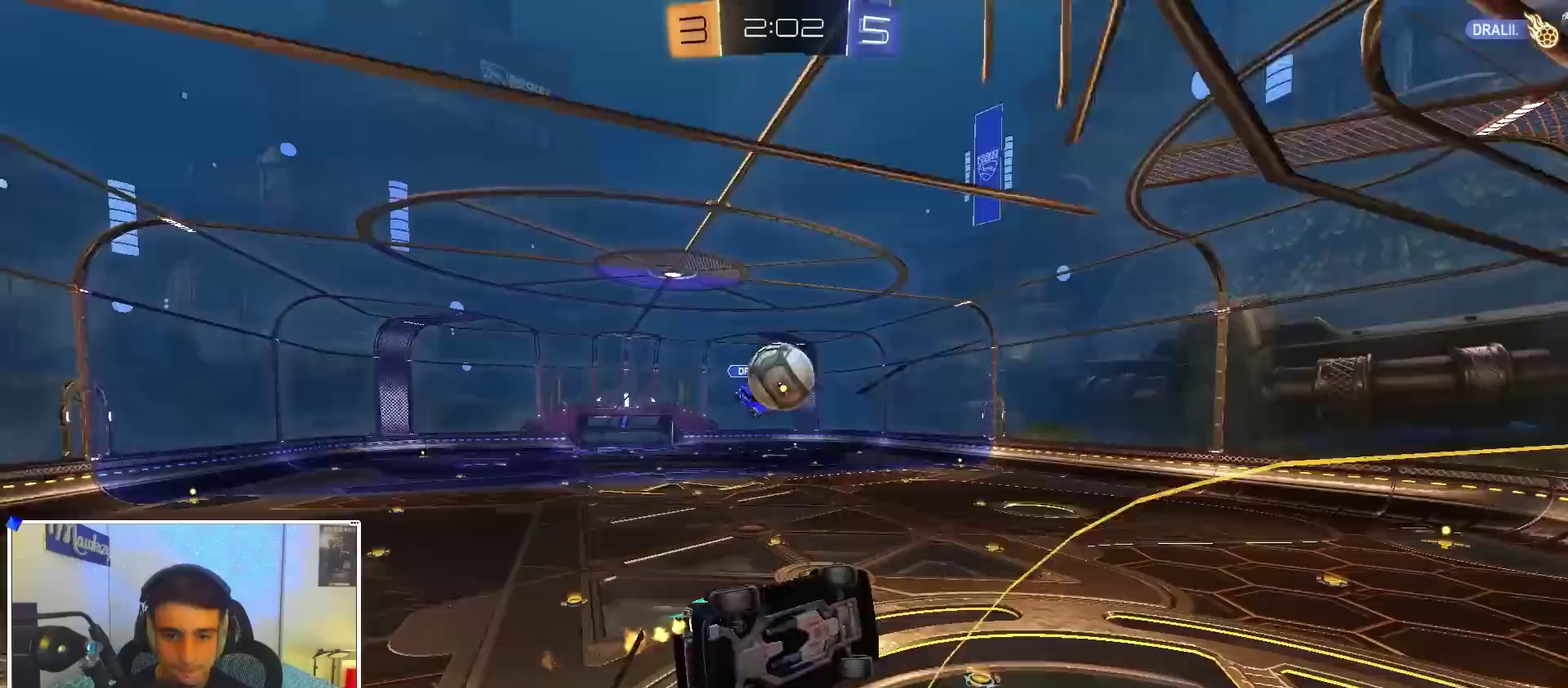
{"dt_ms": 600, "buttons": ["A", "B", "R1"], "left_stick": "down-left", "right_stick": "center", "events": [[50, "X", "up"], [67, "left_stick", "center"], [233, "left_stick", "up-left"], [300, "A", "up"], [333, "R1", "down"], [500, "left_stick", "left"], [517, "A", "down"], [600, "left_stick", "down-left"]]}
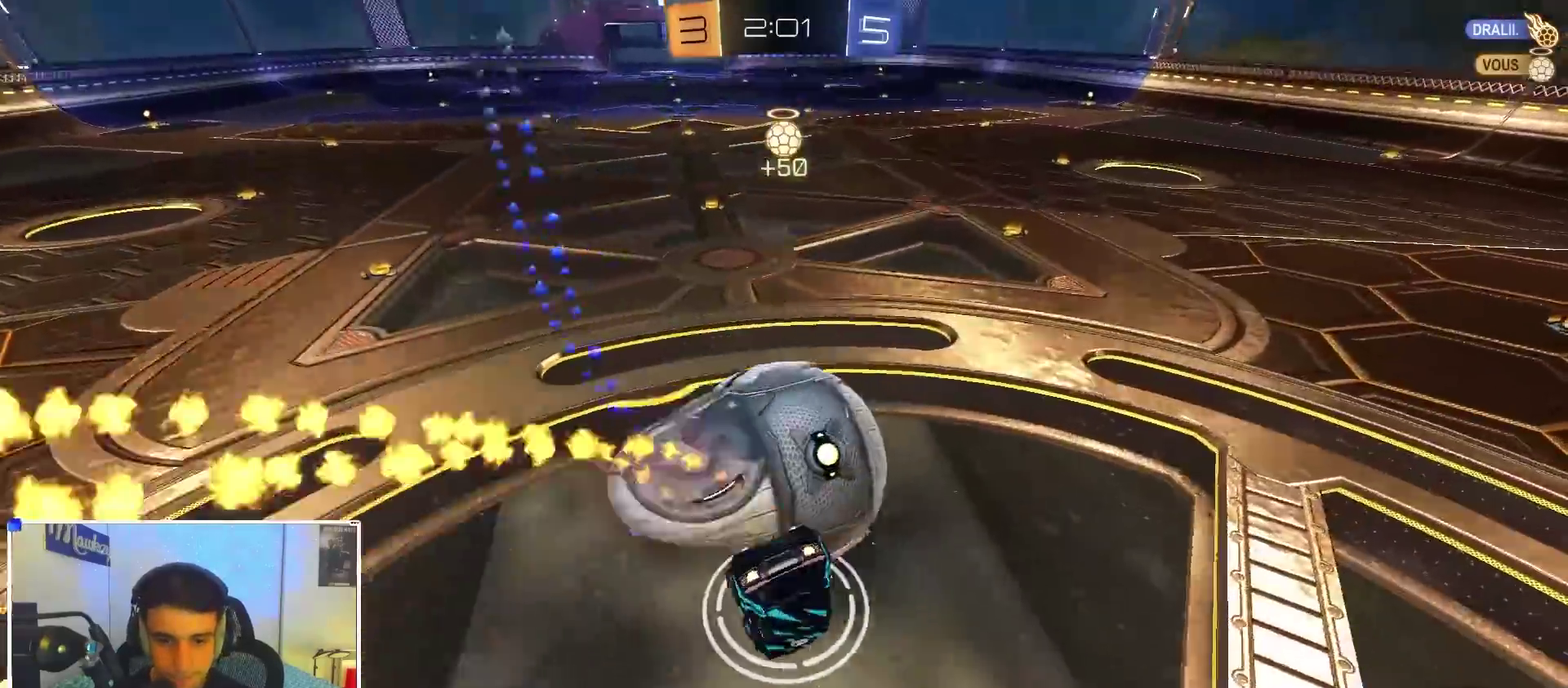
{"dt_ms": 400, "buttons": [], "left_stick": "down", "right_stick": "center", "events": [[83, "B", "up"], [133, "A", "up"], [300, "left_stick", "down"], [383, "R1", "up"]]}